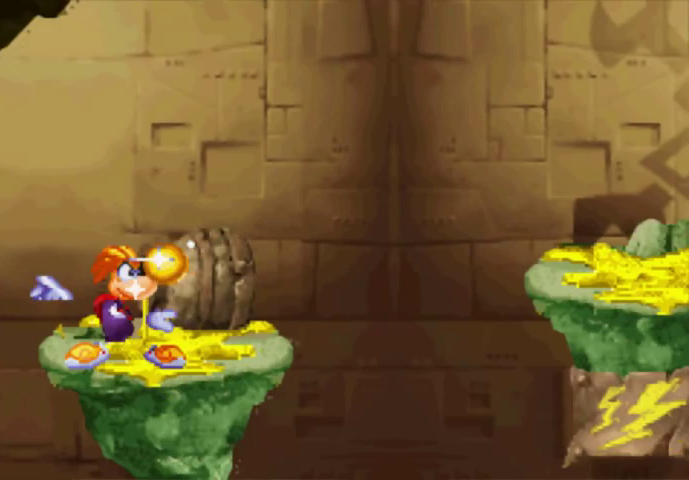
Gameplay with a controller (Xbox layout); each line is a JSON object with the inputs held at the frame after it. "events" lists button and stick changes between this image and that frame as [ms after this image, input, new state], when the widget could be followed in between. Not read: L3 R3 left_stick right_stick.
{"buttons": ["DPAD_UP", "DPAD_RIGHT"], "events": [[200, "A", "down"], [433, "A", "up"]]}
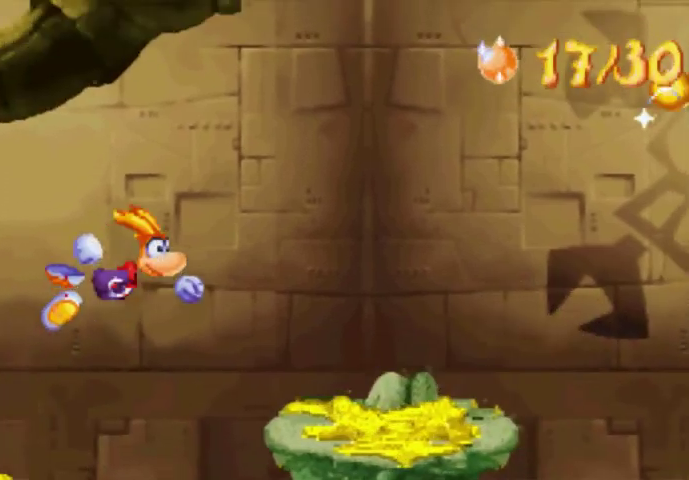
{"buttons": ["DPAD_UP", "DPAD_RIGHT"], "events": []}
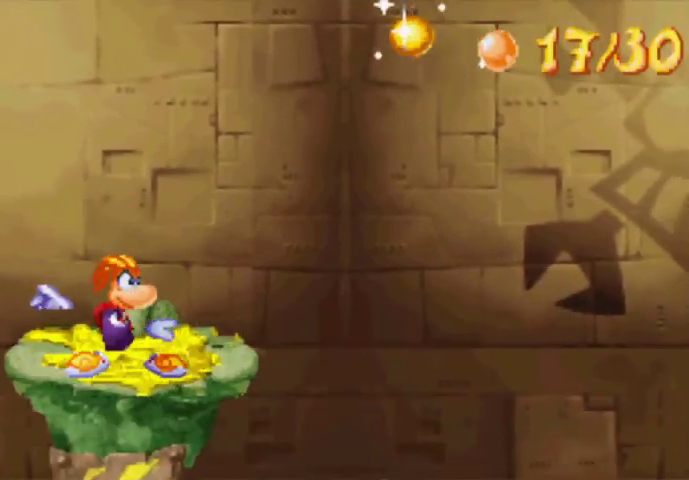
{"buttons": ["DPAD_UP", "DPAD_RIGHT"], "events": [[133, "A", "down"], [500, "A", "up"]]}
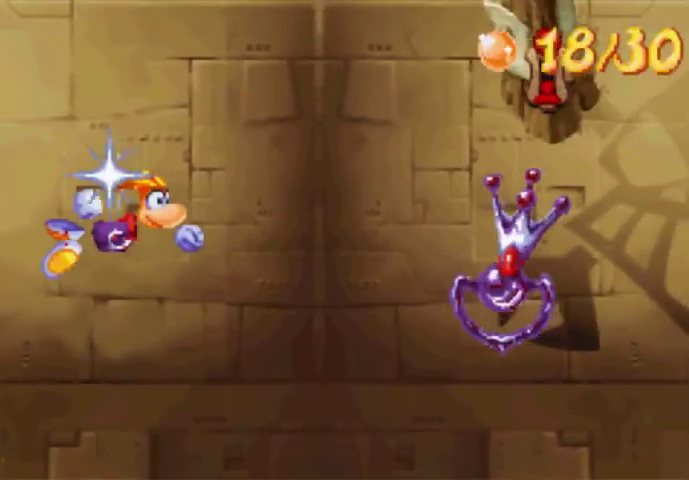
{"buttons": ["DPAD_UP", "DPAD_RIGHT"], "events": [[67, "A", "down"], [267, "X", "down"], [367, "A", "up"], [367, "X", "up"]]}
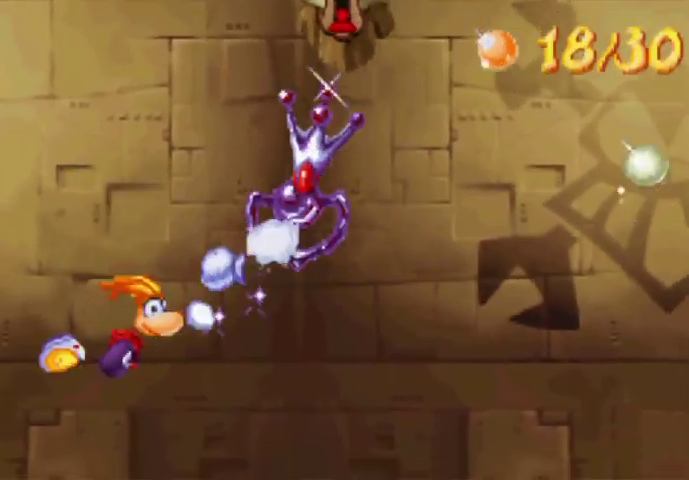
{"buttons": ["DPAD_UP", "DPAD_RIGHT"], "events": []}
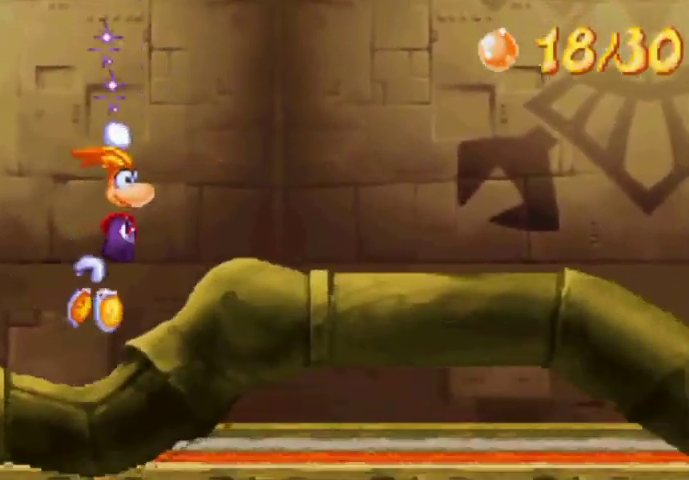
{"buttons": ["DPAD_UP", "DPAD_RIGHT"], "events": []}
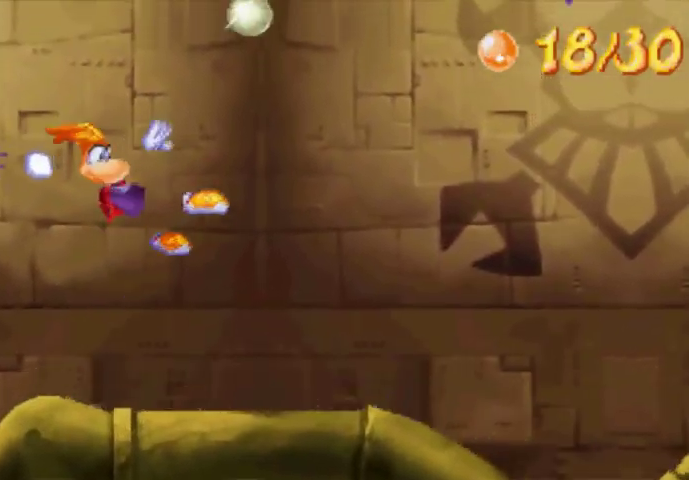
{"buttons": ["A", "X", "DPAD_UP", "DPAD_RIGHT"], "events": [[133, "A", "down"], [500, "X", "down"]]}
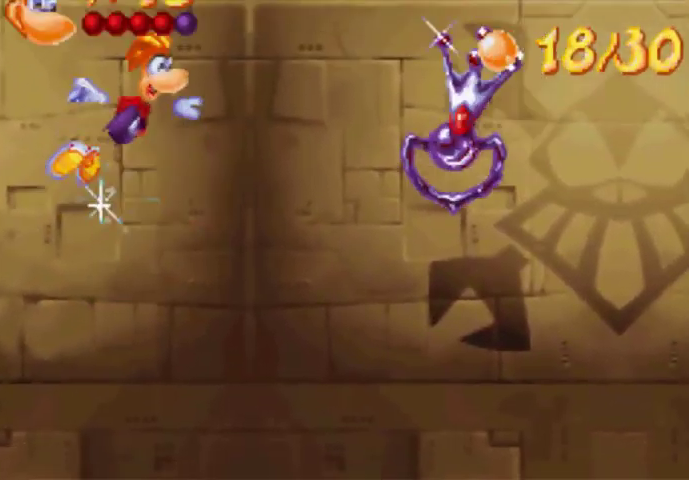
{"buttons": ["DPAD_UP", "DPAD_RIGHT"], "events": [[133, "X", "up"], [200, "A", "up"]]}
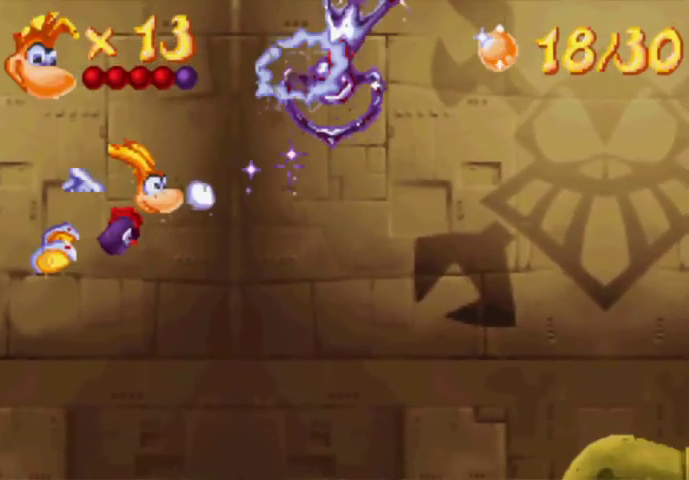
{"buttons": ["DPAD_UP", "DPAD_RIGHT"], "events": []}
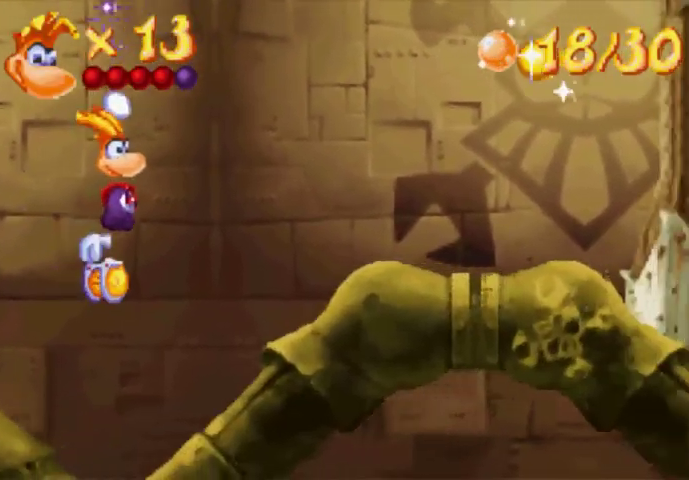
{"buttons": ["DPAD_DOWN", "DPAD_LEFT"], "events": [[133, "DPAD_RIGHT", "up"], [200, "DPAD_LEFT", "down"], [333, "DPAD_UP", "up"], [433, "DPAD_DOWN", "down"]]}
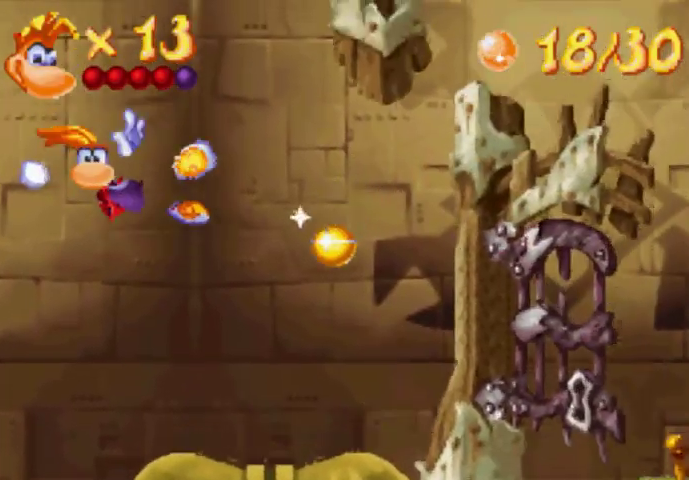
{"buttons": ["DPAD_LEFT"], "events": [[433, "DPAD_DOWN", "up"]]}
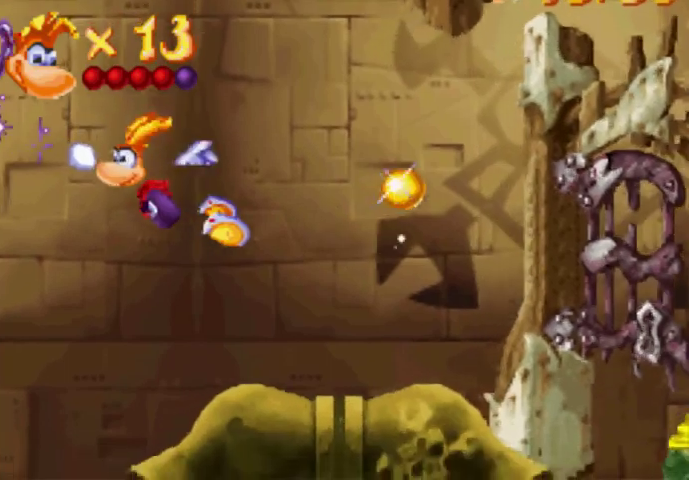
{"buttons": ["DPAD_UP", "DPAD_LEFT"], "events": [[67, "DPAD_UP", "down"]]}
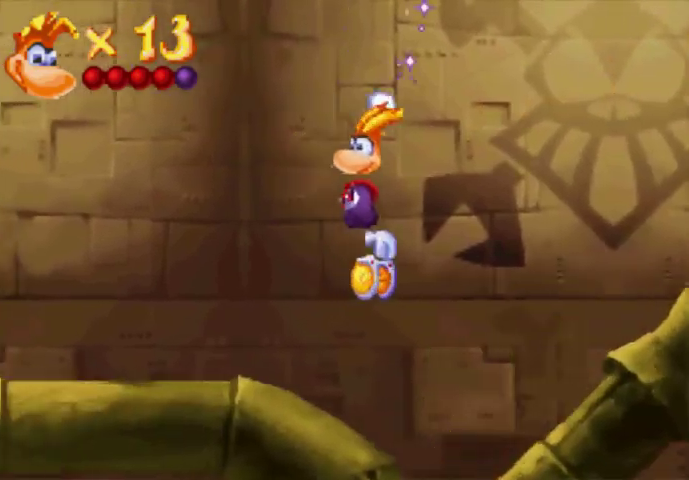
{"buttons": ["A", "DPAD_UP", "DPAD_LEFT"], "events": [[500, "A", "down"]]}
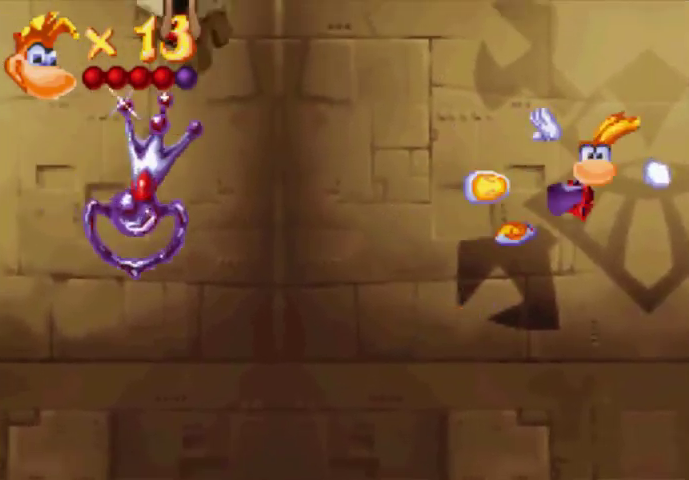
{"buttons": ["DPAD_UP", "DPAD_RIGHT"], "events": [[267, "X", "down"], [333, "DPAD_LEFT", "up"], [367, "DPAD_RIGHT", "down"], [367, "X", "up"], [433, "A", "up"]]}
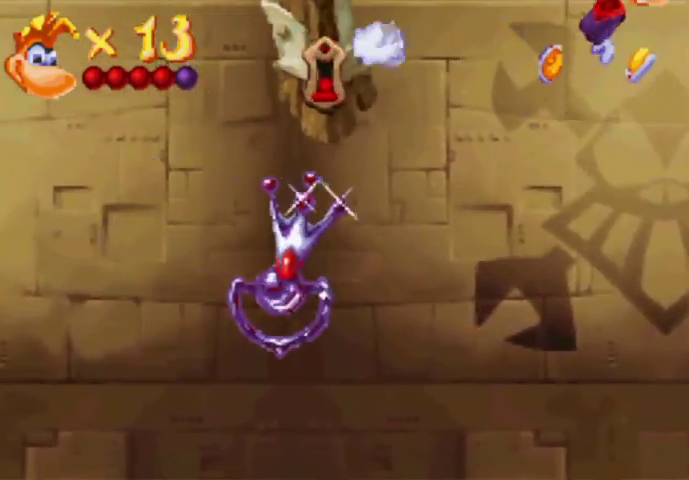
{"buttons": ["DPAD_UP", "DPAD_RIGHT"], "events": [[67, "A", "down"], [367, "A", "up"]]}
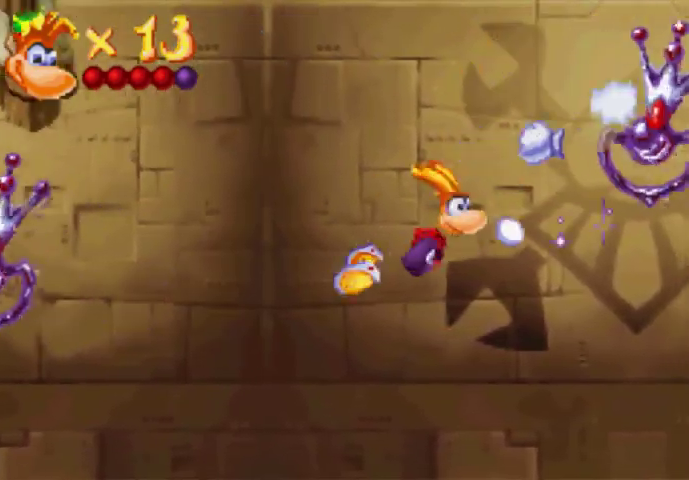
{"buttons": ["DPAD_UP", "DPAD_RIGHT"], "events": []}
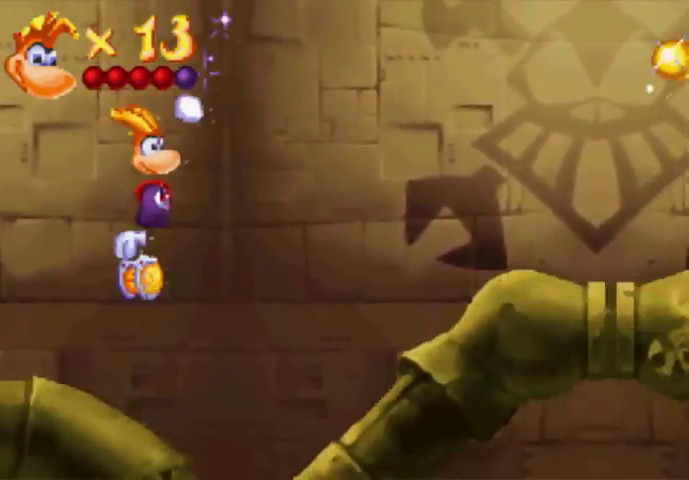
{"buttons": ["DPAD_UP", "DPAD_RIGHT"], "events": [[300, "A", "down"], [500, "A", "up"]]}
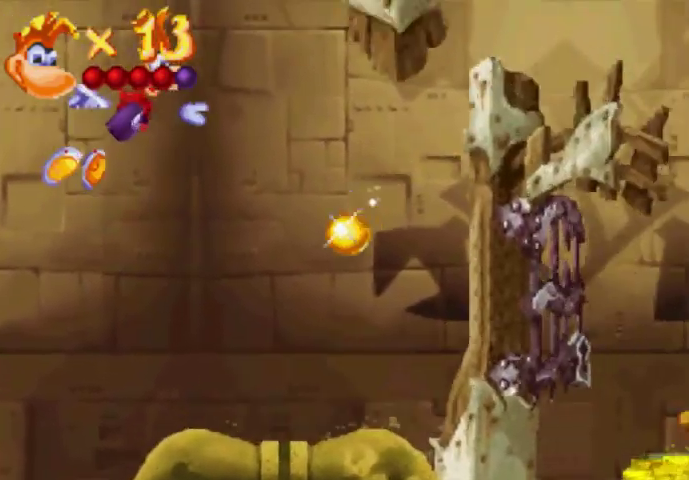
{"buttons": ["A", "DPAD_UP", "DPAD_RIGHT"], "events": [[367, "A", "down"]]}
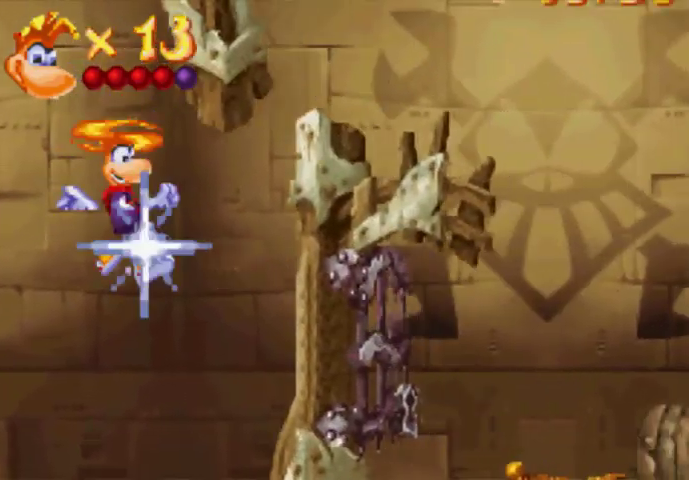
{"buttons": ["DPAD_UP", "DPAD_RIGHT"], "events": [[67, "A", "up"]]}
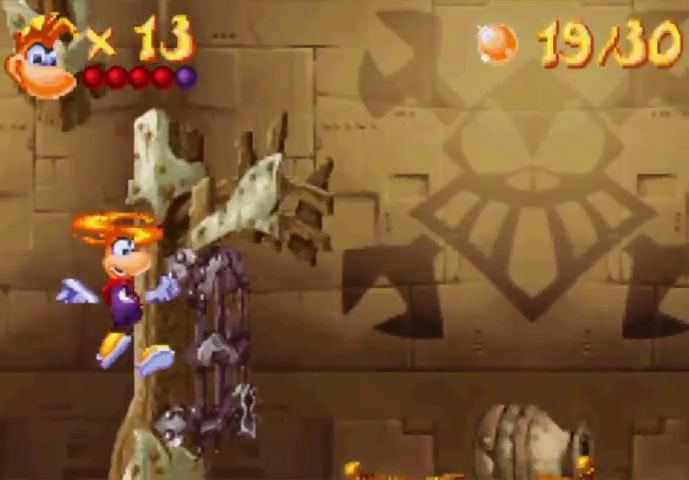
{"buttons": ["DPAD_UP", "DPAD_RIGHT"], "events": [[367, "A", "down"], [500, "A", "up"]]}
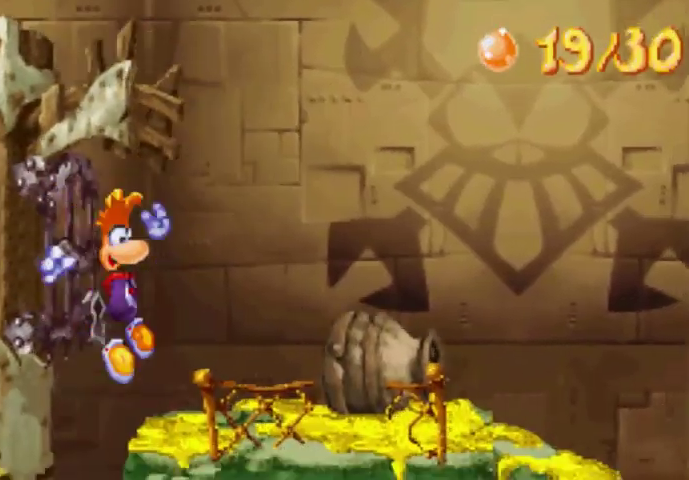
{"buttons": ["DPAD_UP", "DPAD_RIGHT"], "events": []}
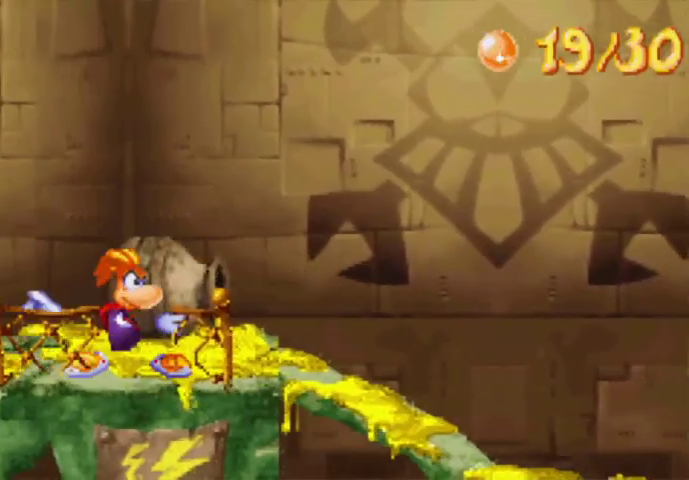
{"buttons": ["DPAD_UP", "DPAD_RIGHT"], "events": []}
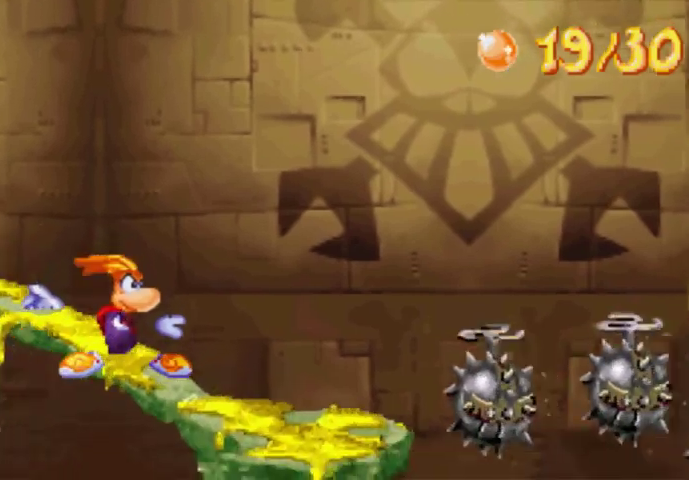
{"buttons": ["DPAD_UP", "DPAD_RIGHT"], "events": [[200, "A", "down"], [367, "A", "up"]]}
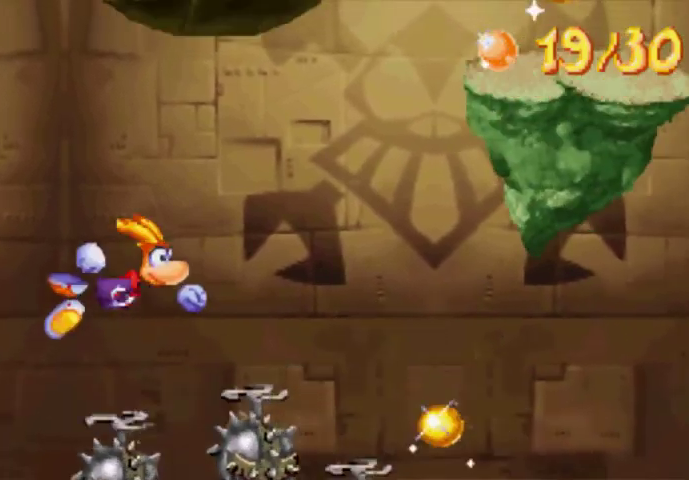
{"buttons": ["DPAD_UP", "DPAD_RIGHT"], "events": [[133, "A", "down"], [267, "A", "up"]]}
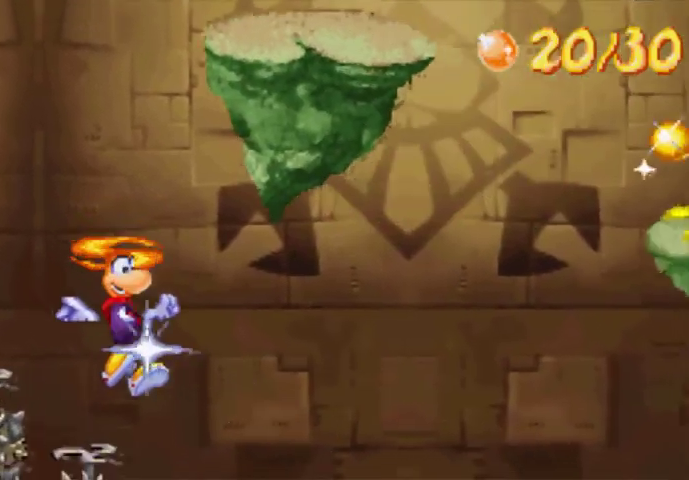
{"buttons": ["DPAD_UP", "DPAD_RIGHT"], "events": [[67, "A", "down"], [200, "A", "up"]]}
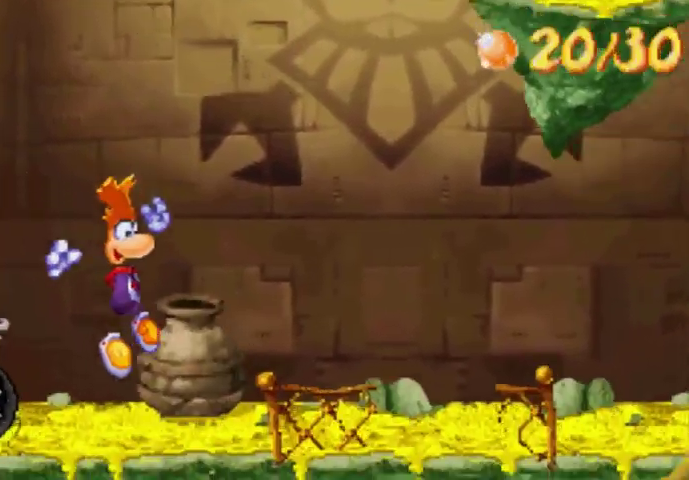
{"buttons": ["DPAD_UP", "DPAD_RIGHT"], "events": []}
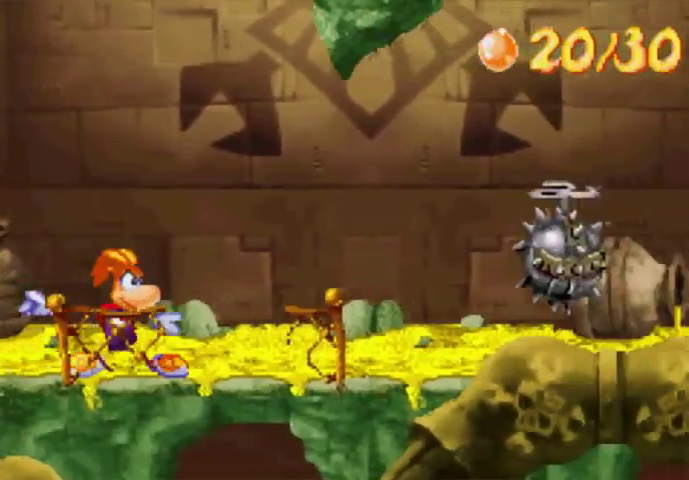
{"buttons": ["DPAD_UP"], "events": [[433, "DPAD_LEFT", "down"], [433, "DPAD_RIGHT", "up"], [500, "DPAD_LEFT", "up"]]}
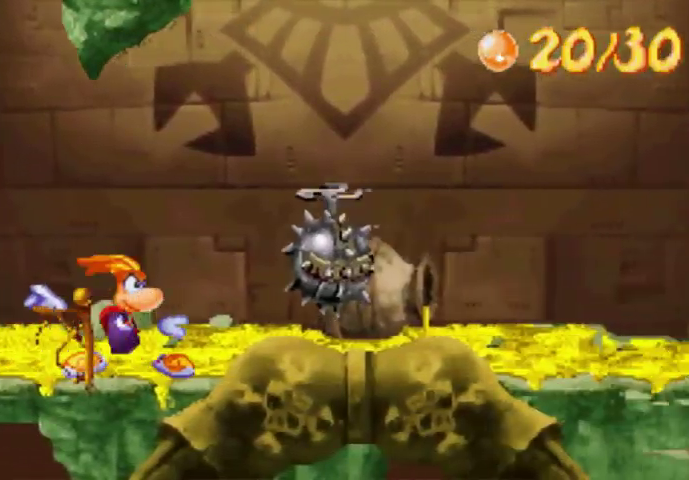
{"buttons": ["DPAD_DOWN", "DPAD_RIGHT"], "events": [[67, "DPAD_DOWN", "down"], [67, "DPAD_RIGHT", "down"], [67, "DPAD_UP", "up"]]}
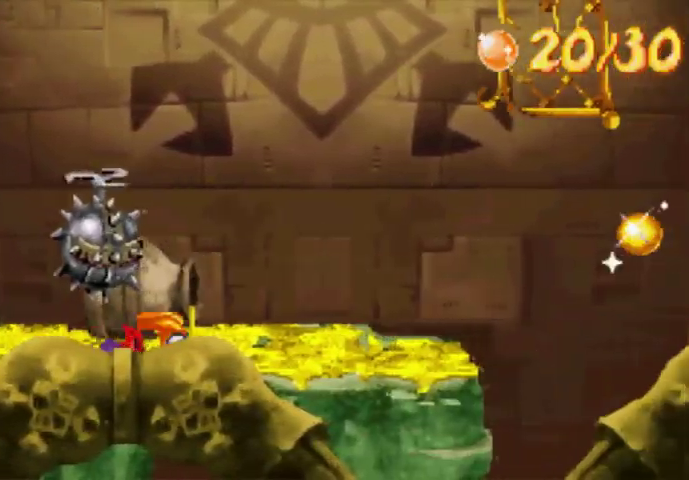
{"buttons": ["DPAD_UP", "DPAD_RIGHT"], "events": [[267, "DPAD_DOWN", "up"], [267, "DPAD_UP", "down"]]}
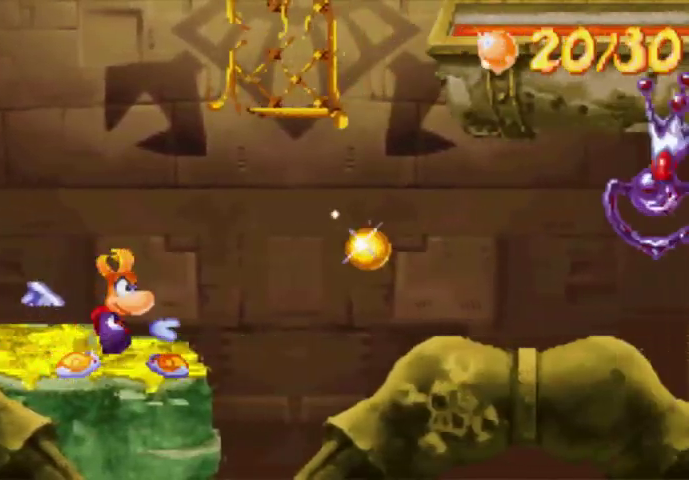
{"buttons": ["DPAD_UP", "DPAD_RIGHT"], "events": [[133, "A", "down"], [367, "A", "up"]]}
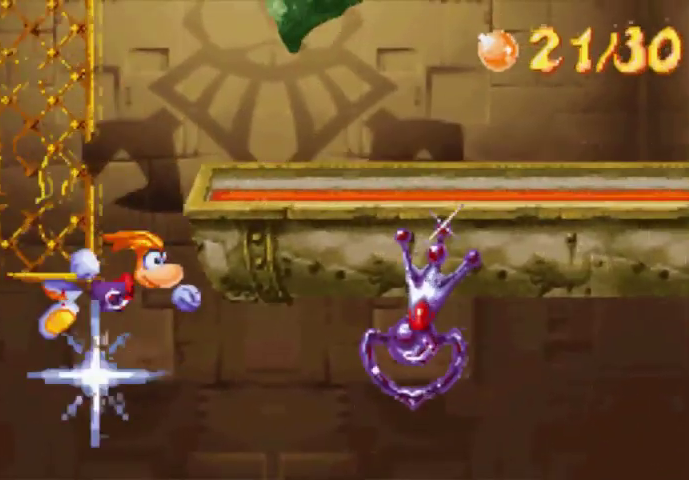
{"buttons": ["DPAD_UP", "DPAD_RIGHT"], "events": [[67, "X", "down"], [267, "X", "up"]]}